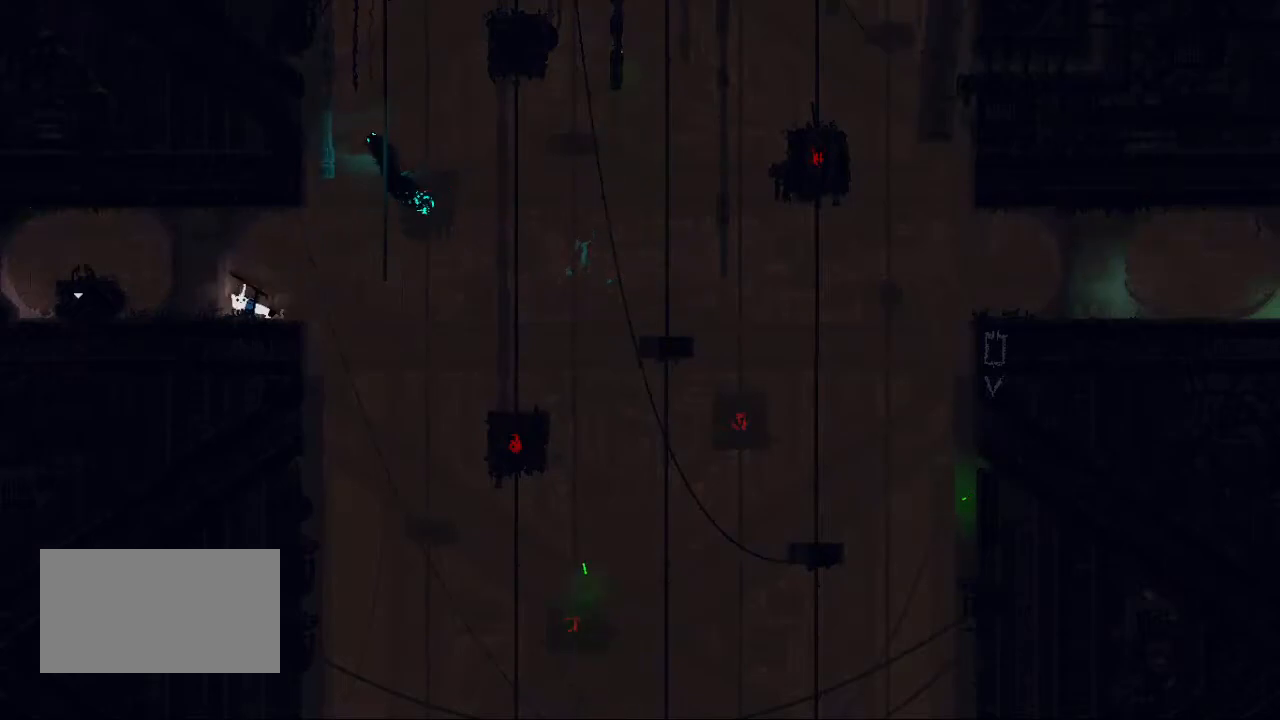
Gameplay with keyboard and mouse; each line is a JSON object with the keys held at the frame after it. "events" lists presses ("down") and releases ("up") of "down", "grab", "jump", "left", "right", "throw" and "up" between this image and that frame as [ms after this image, input, new state], when the widget could be followed in between. No other keys are recorded. Mouse buttons are not recorded. Key names are as the overlay labels them; some are game actions (e.g. jump) rather than physical keys. Not read: mouse_move.
{"keys": ["jump", "left"], "events": [[83, "jump", "up"], [217, "up", "up"], [417, "jump", "down"]]}
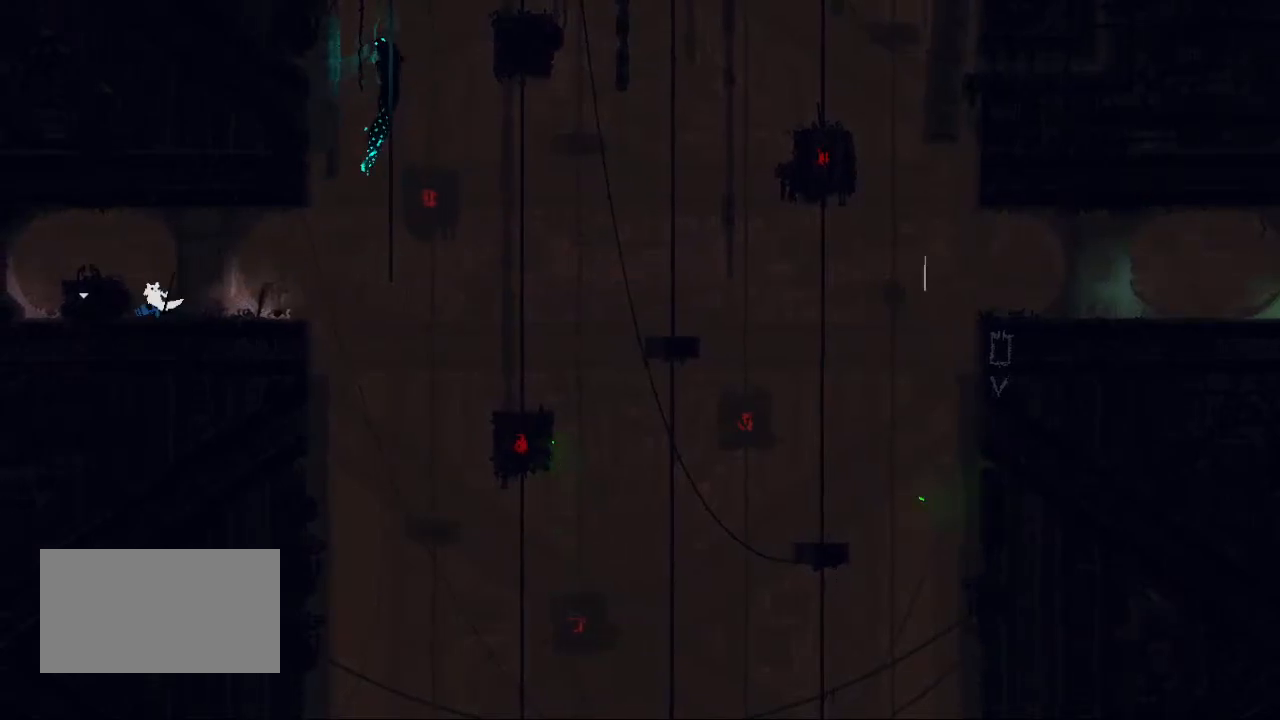
{"keys": [], "events": [[167, "jump", "up"], [450, "left", "up"]]}
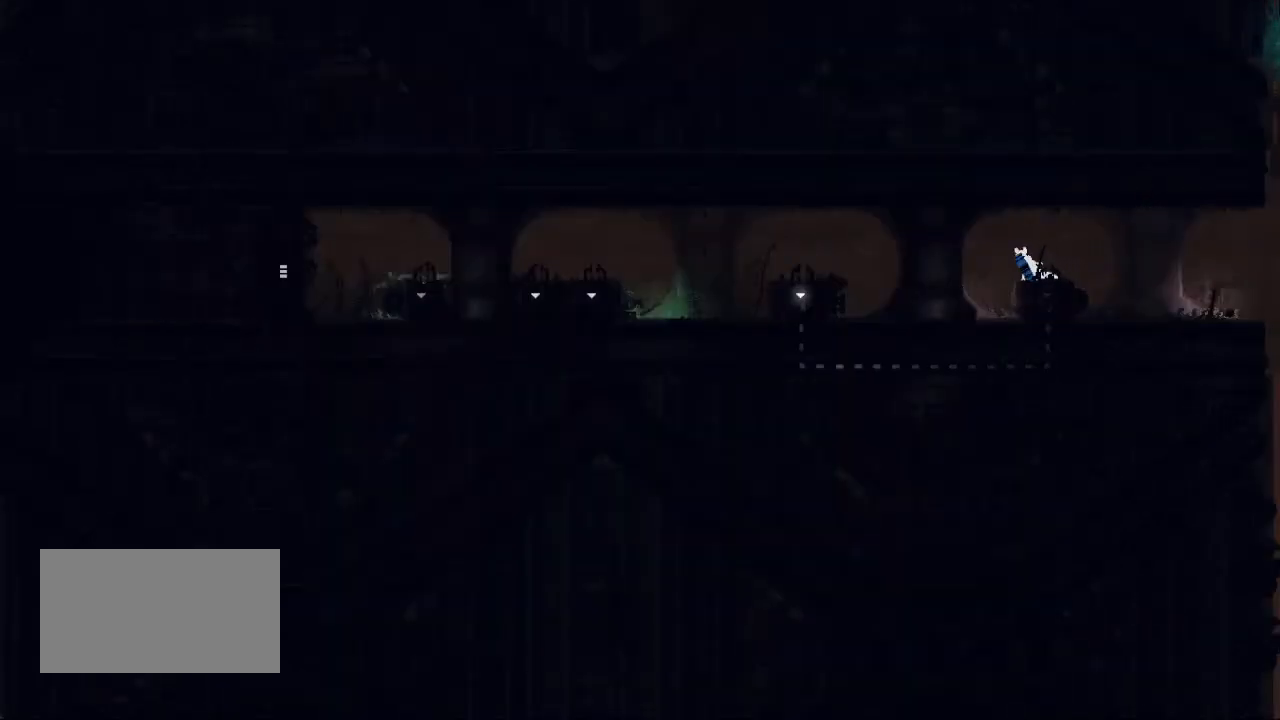
{"keys": ["left"], "events": [[250, "left", "down"]]}
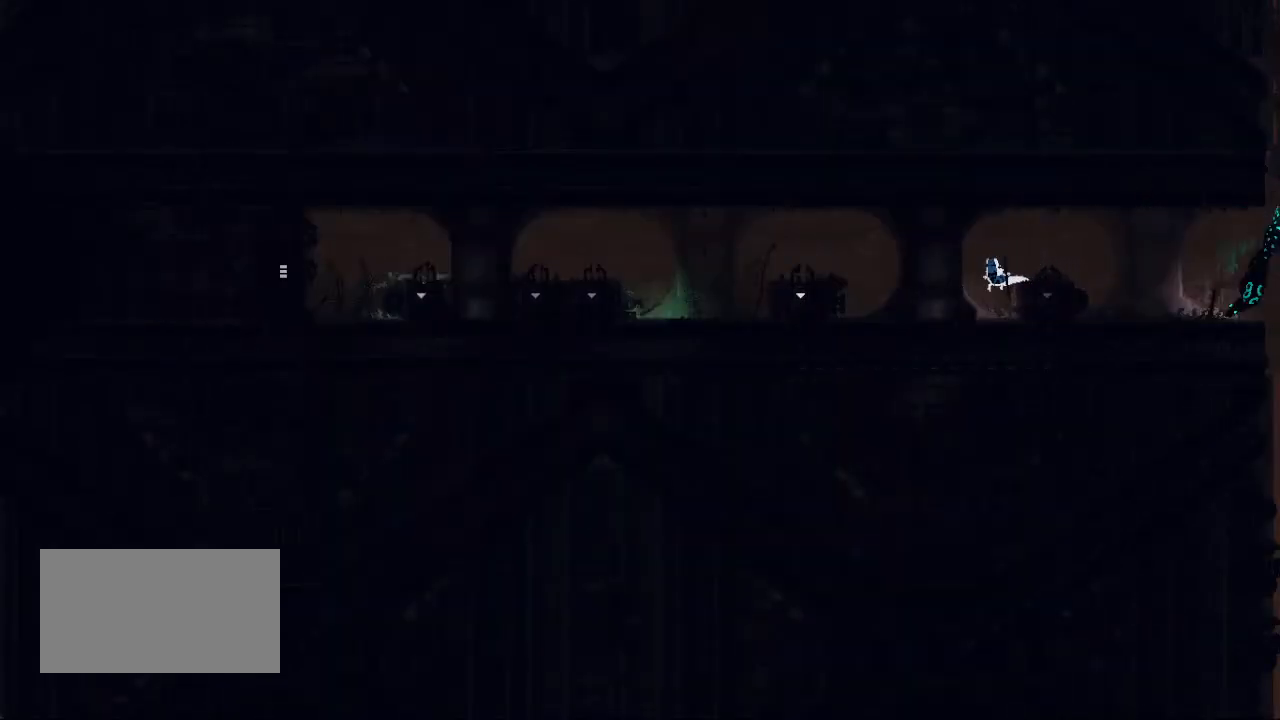
{"keys": ["jump", "right"], "events": [[67, "left", "up"], [150, "right", "down"], [317, "jump", "down"]]}
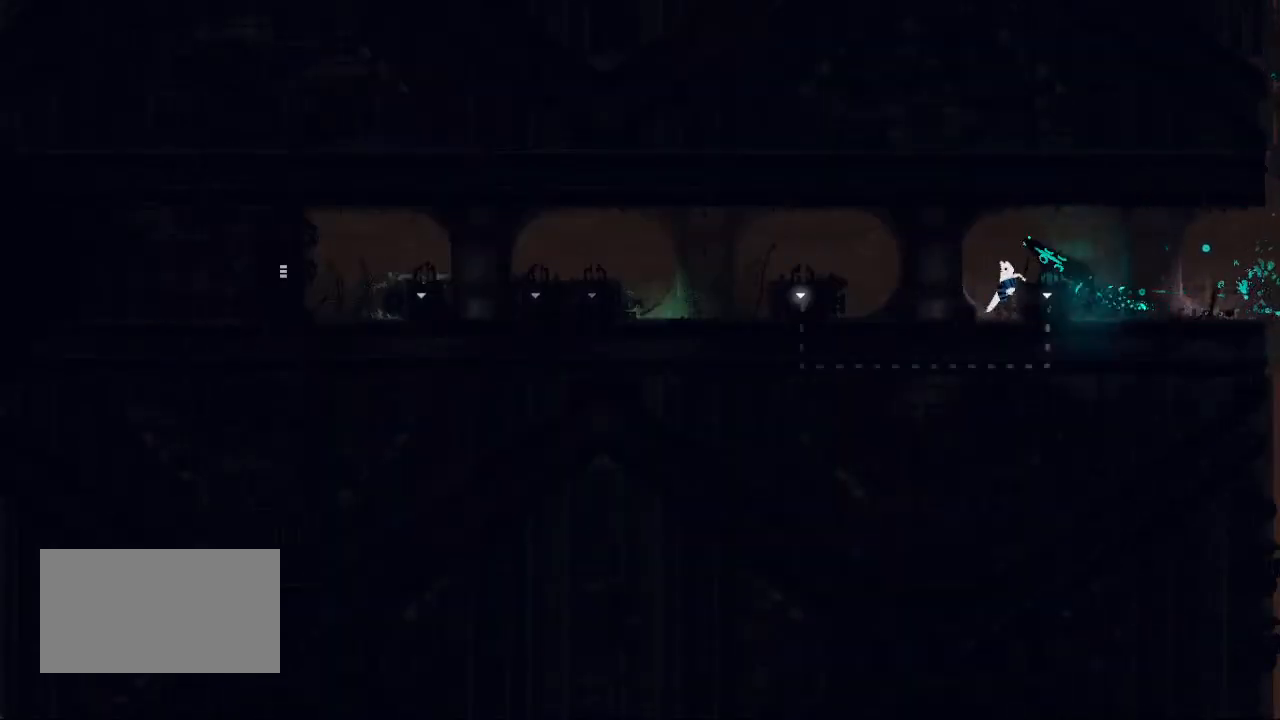
{"keys": ["down"], "events": [[33, "jump", "up"], [133, "down", "down"], [233, "right", "up"]]}
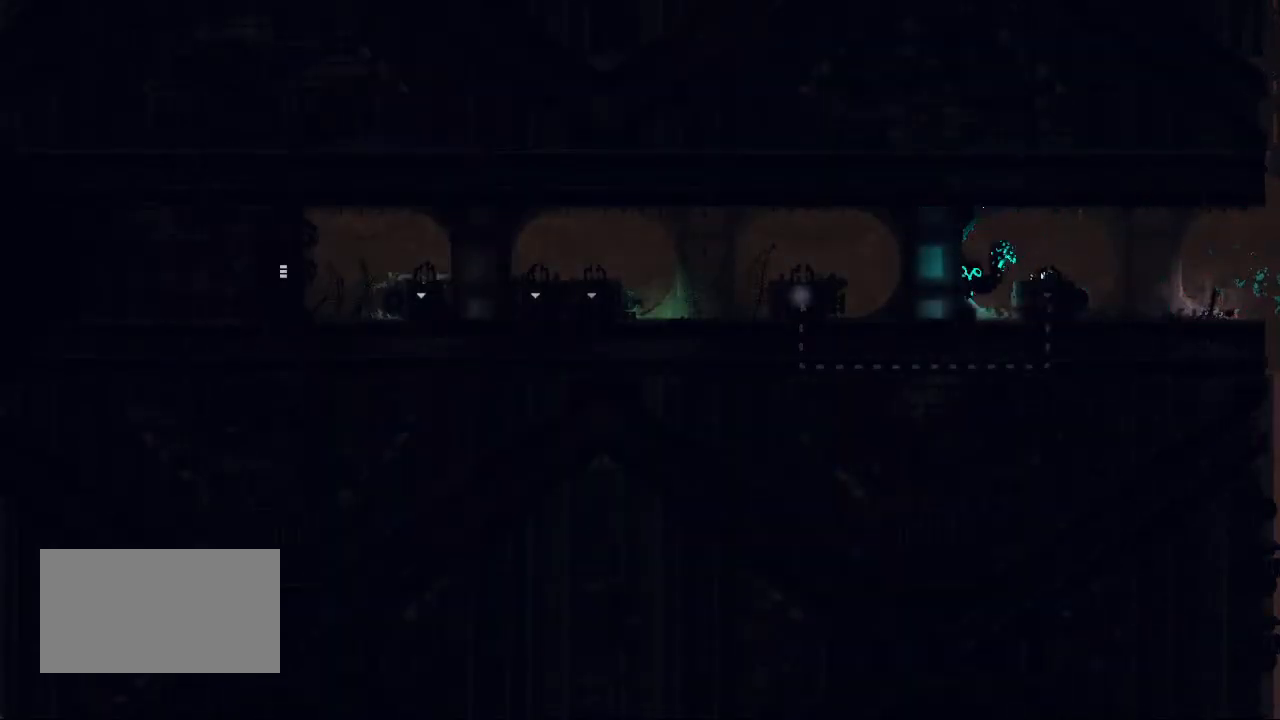
{"keys": ["down"], "events": []}
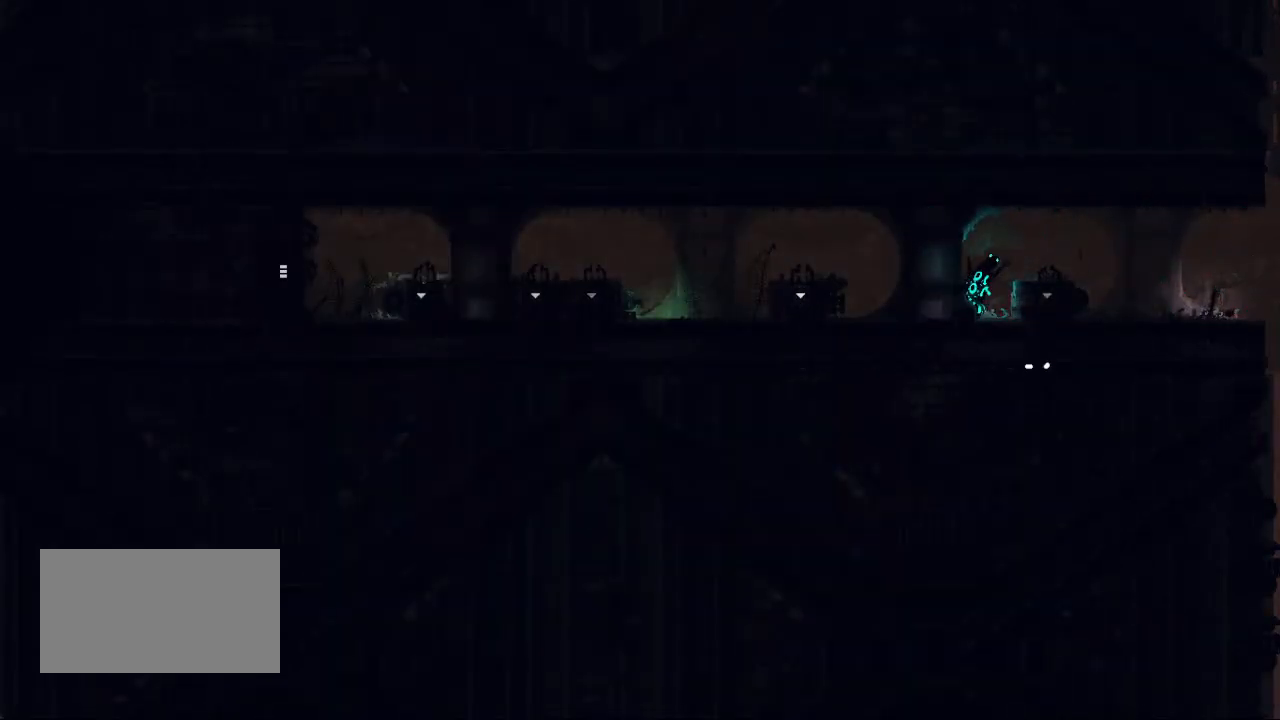
{"keys": ["down"], "events": []}
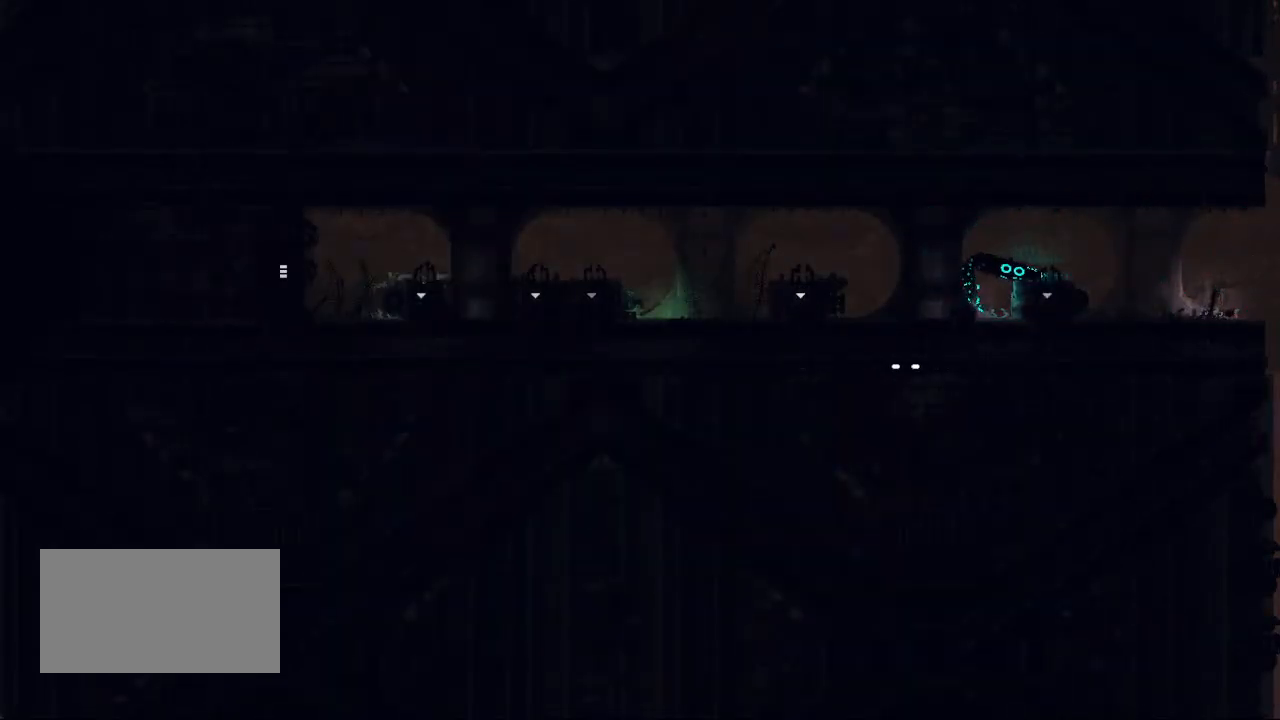
{"keys": ["down"], "events": []}
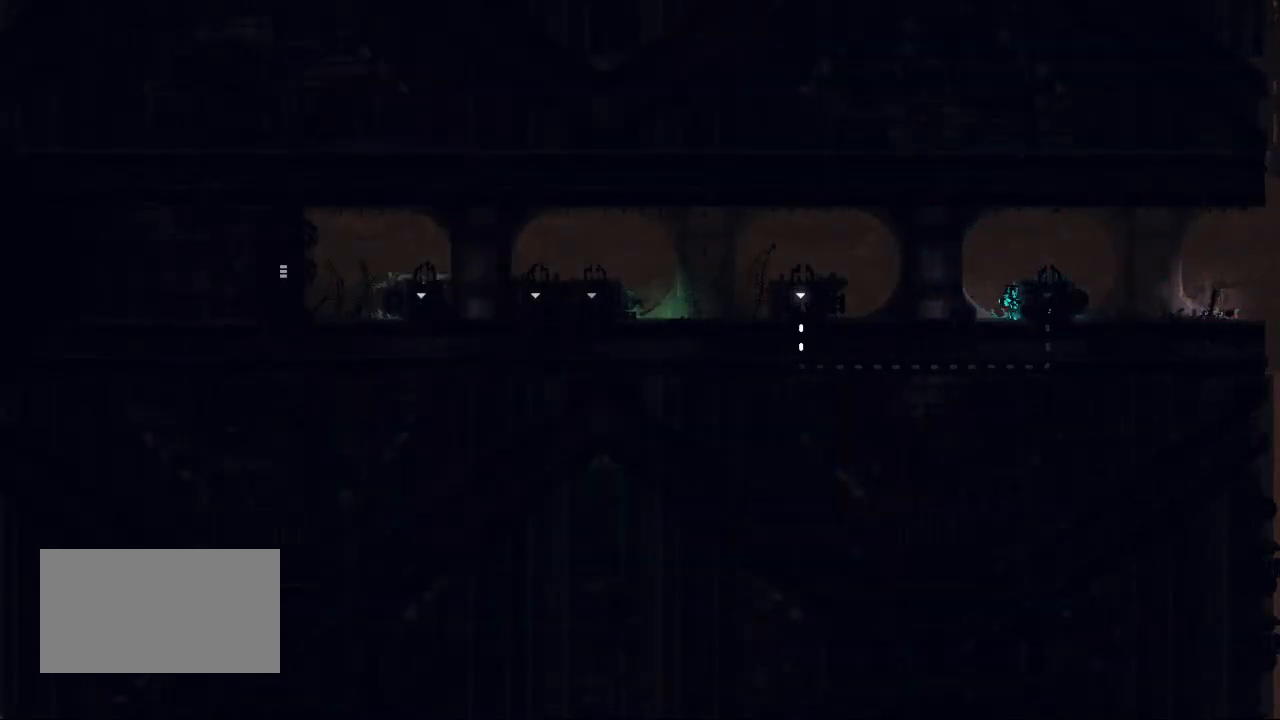
{"keys": ["left"], "events": [[67, "down", "up"], [67, "up", "down"], [300, "left", "down"], [350, "up", "up"], [450, "up", "down"], [500, "up", "up"]]}
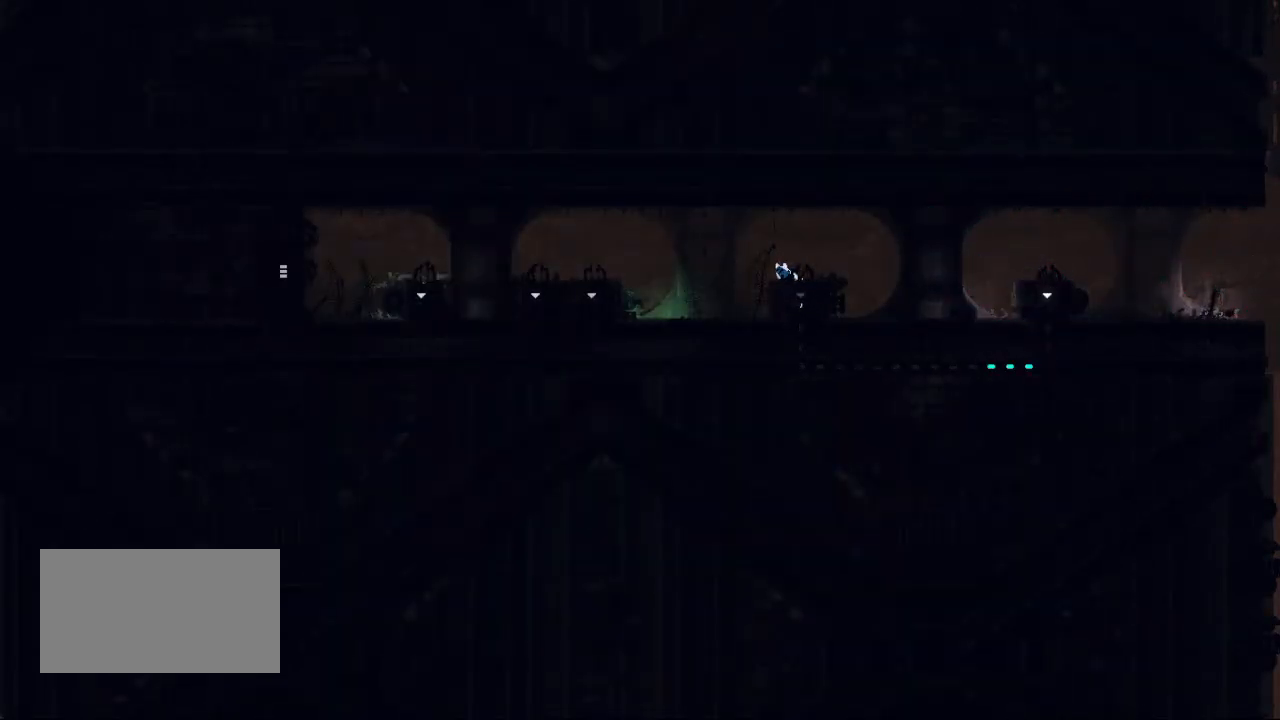
{"keys": ["left"], "events": []}
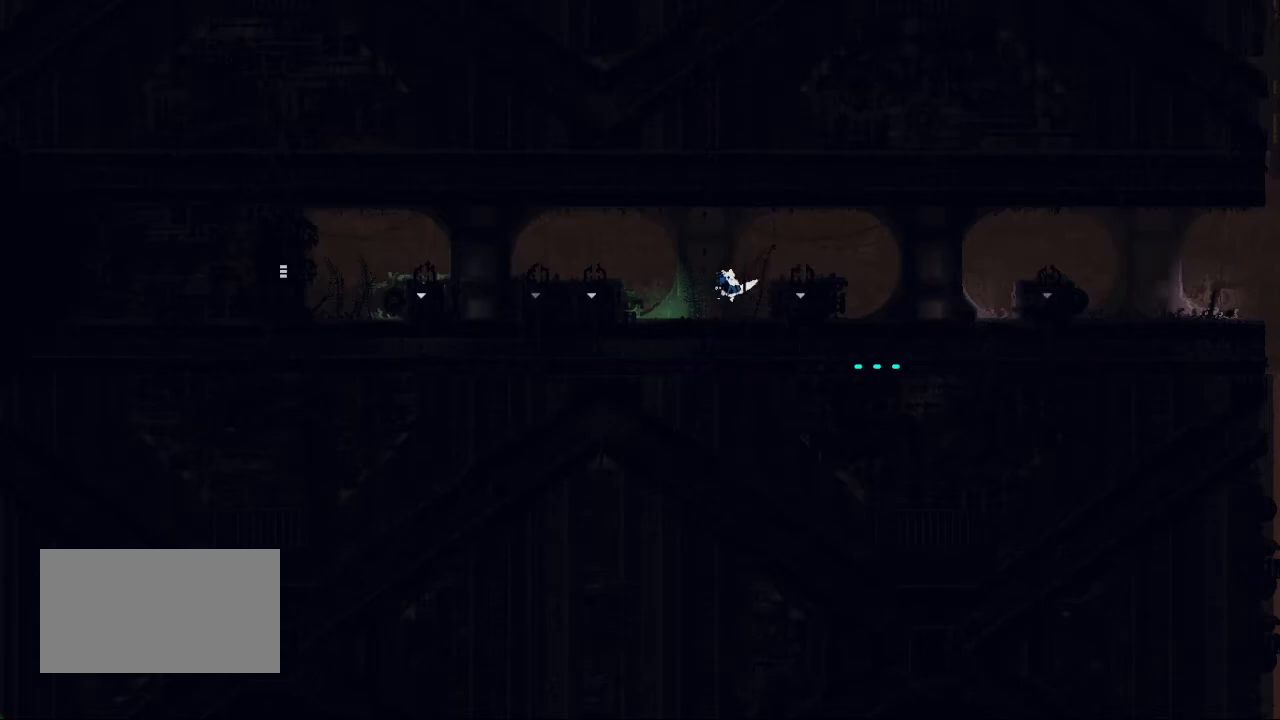
{"keys": ["jump", "left"], "events": [[333, "jump", "down"]]}
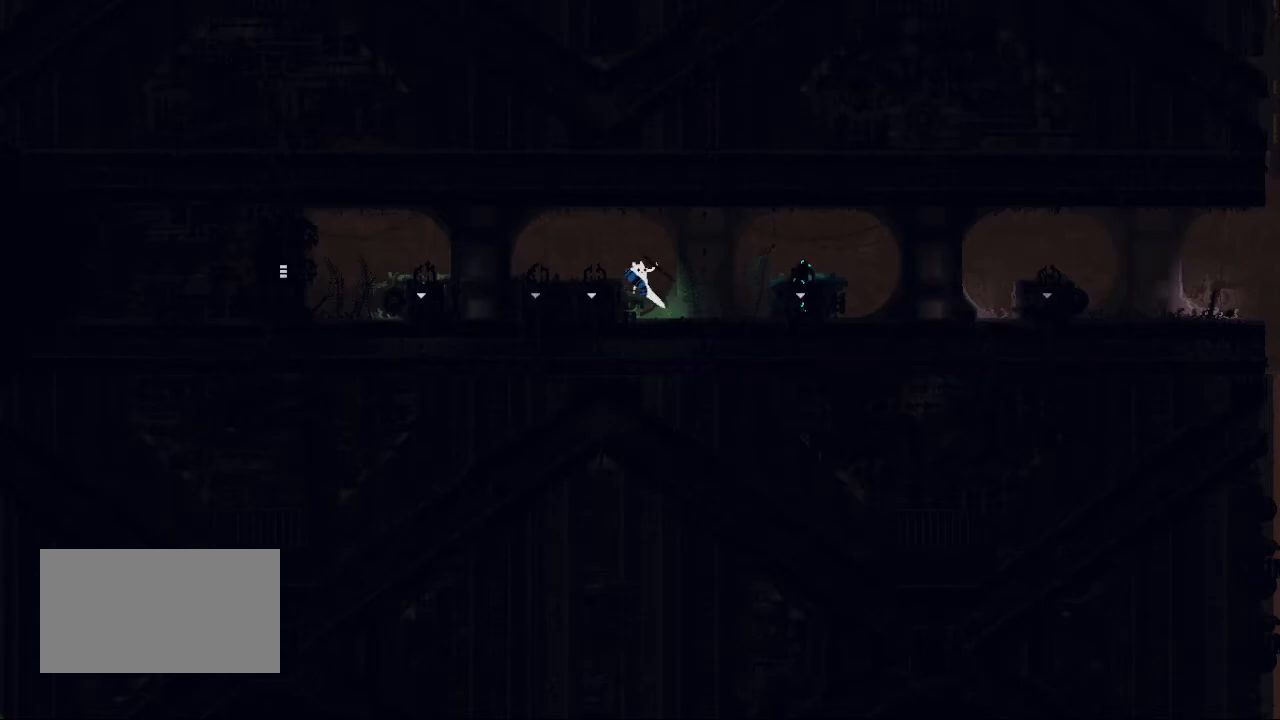
{"keys": ["left"], "events": [[167, "jump", "up"]]}
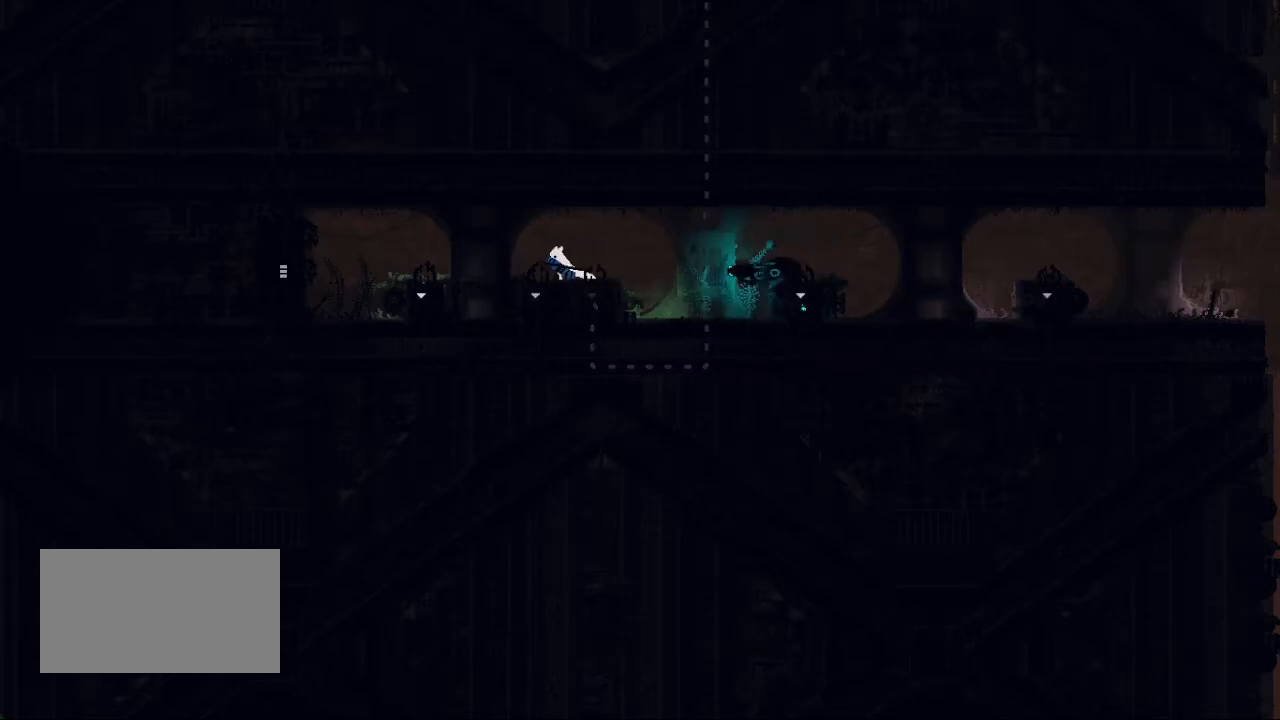
{"keys": [], "events": [[150, "left", "up"]]}
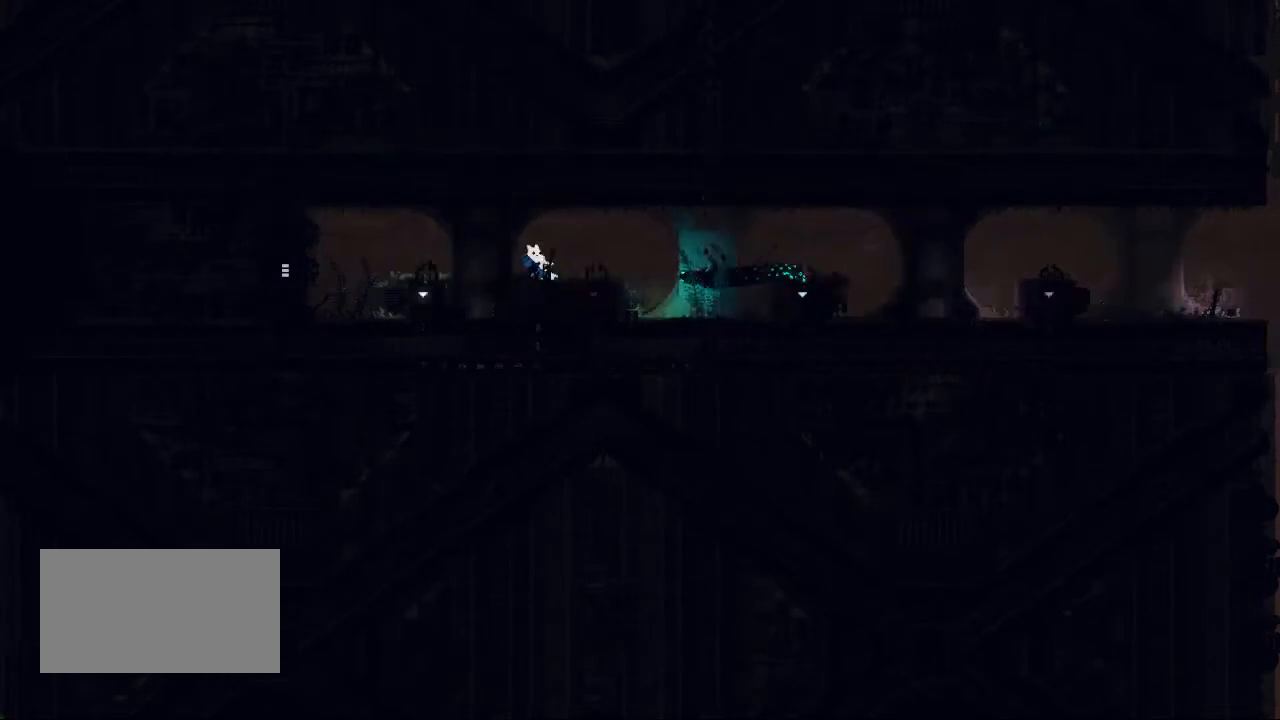
{"keys": ["down"], "events": [[100, "right", "down"], [350, "down", "down"], [400, "right", "up"]]}
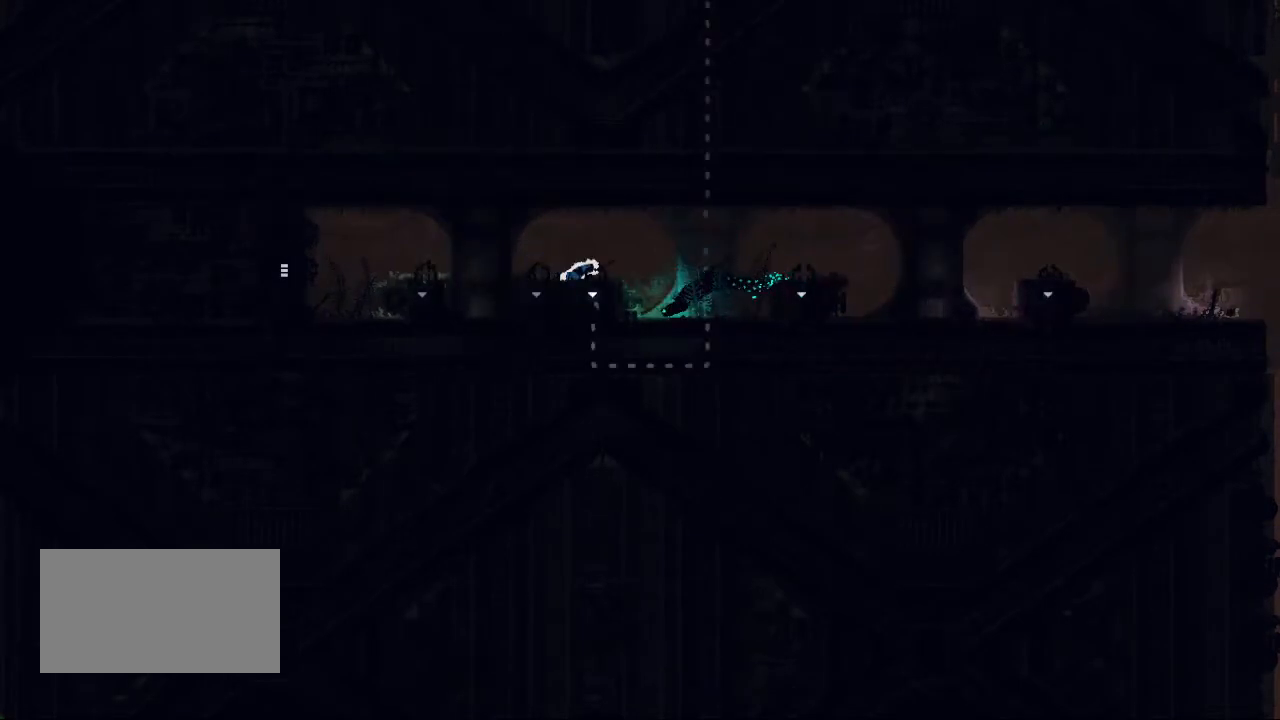
{"keys": ["down"], "events": []}
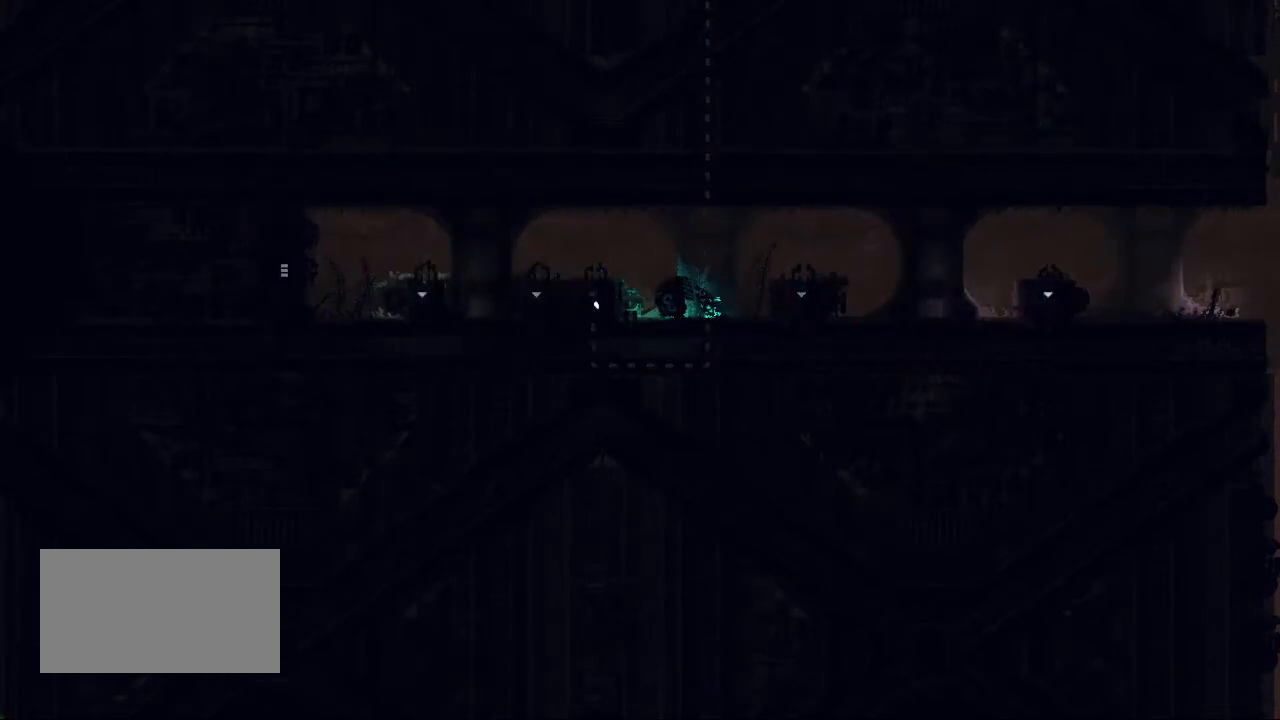
{"keys": ["down"], "events": []}
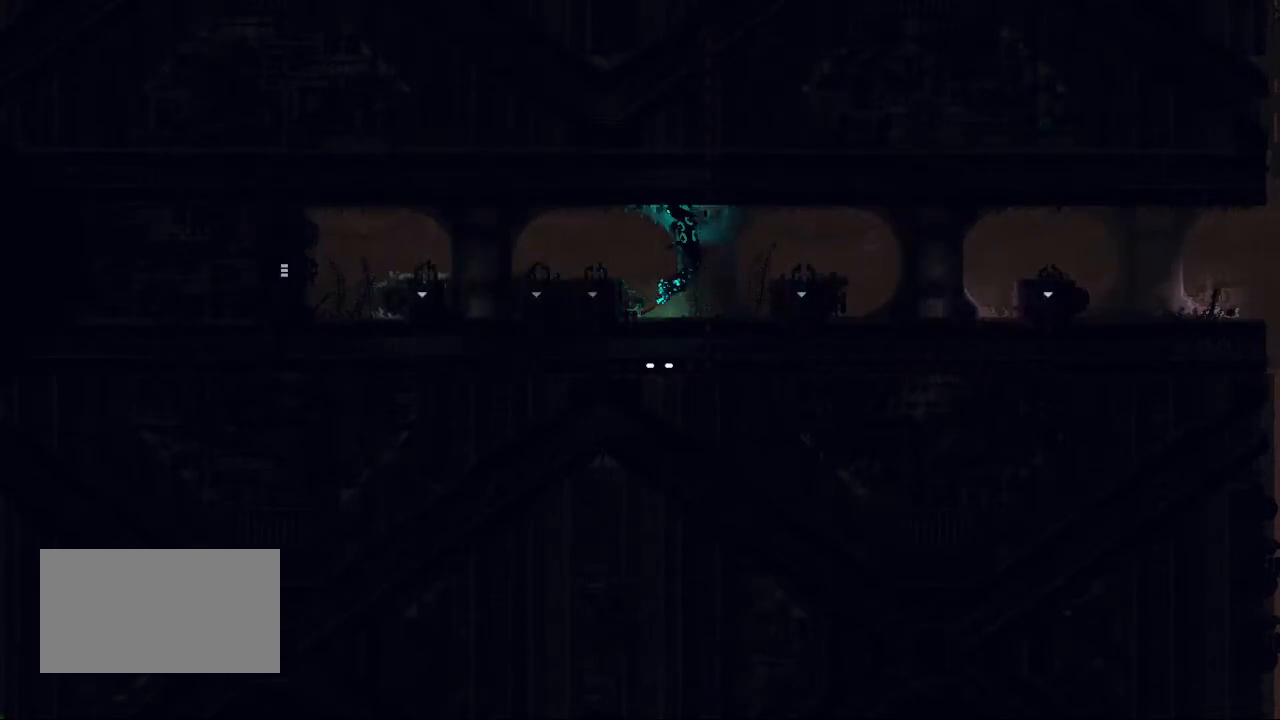
{"keys": ["down"], "events": []}
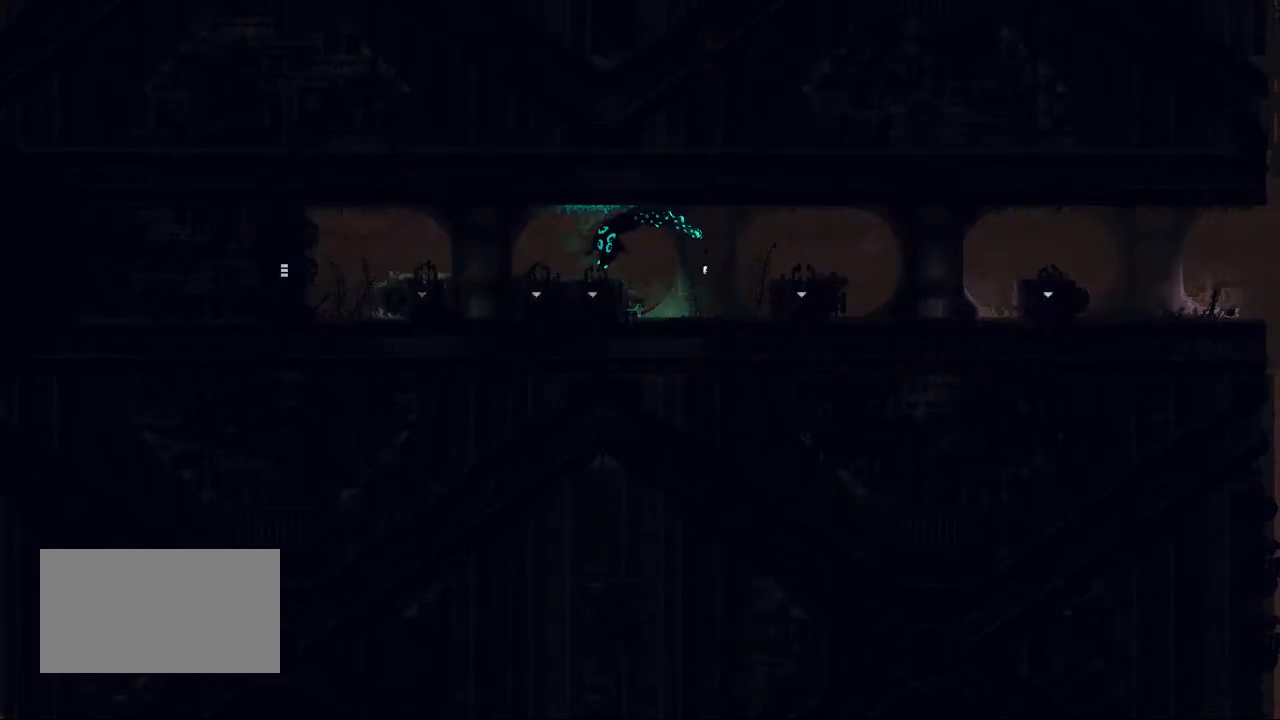
{"keys": ["down"], "events": []}
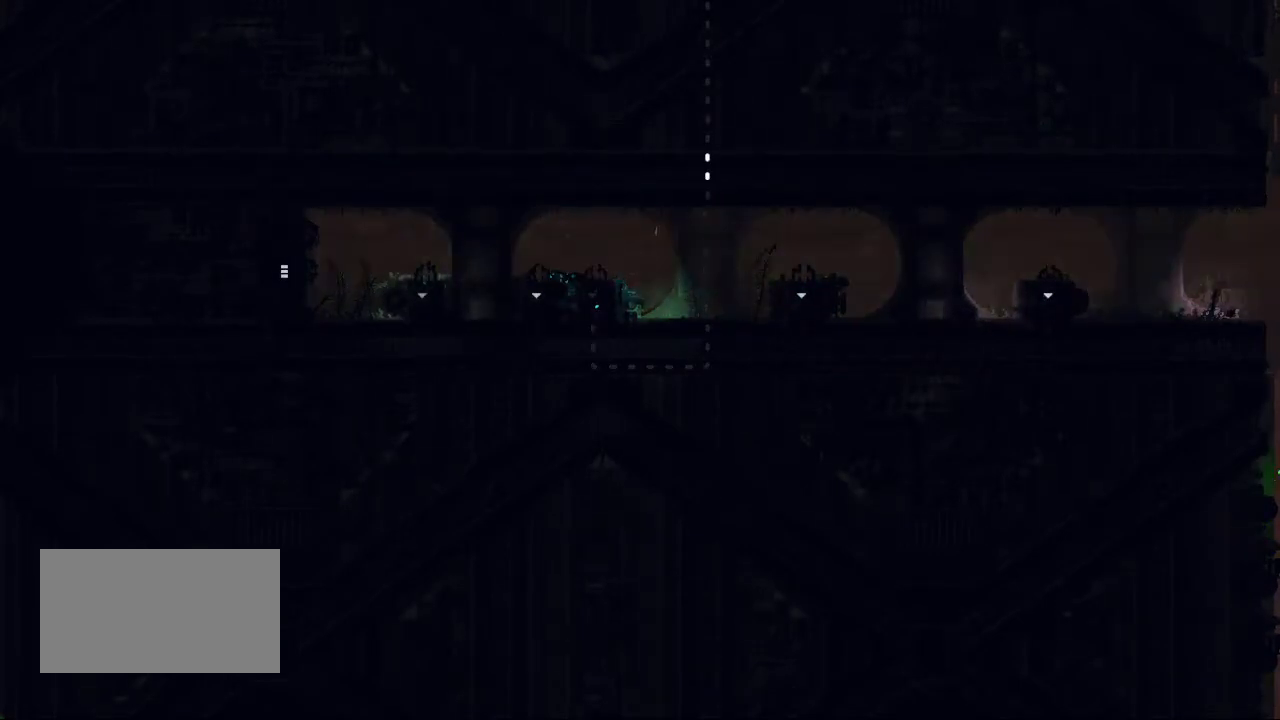
{"keys": ["down"], "events": []}
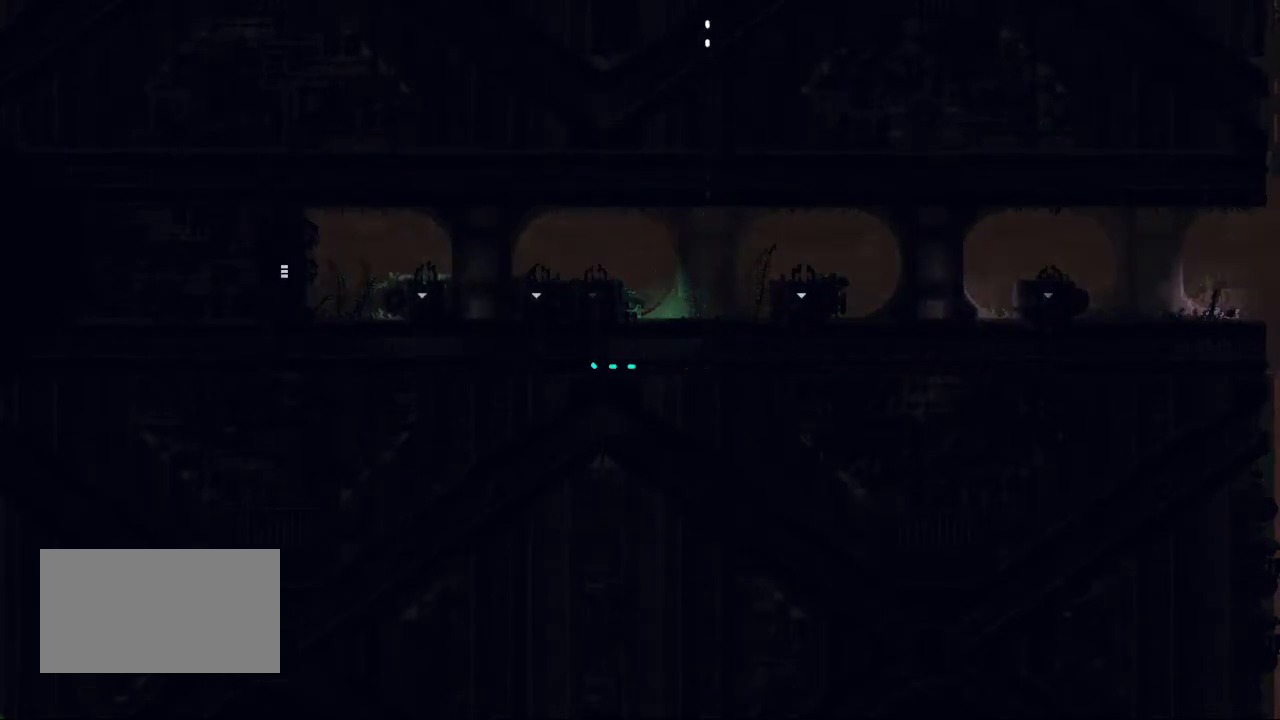
{"keys": ["down"], "events": []}
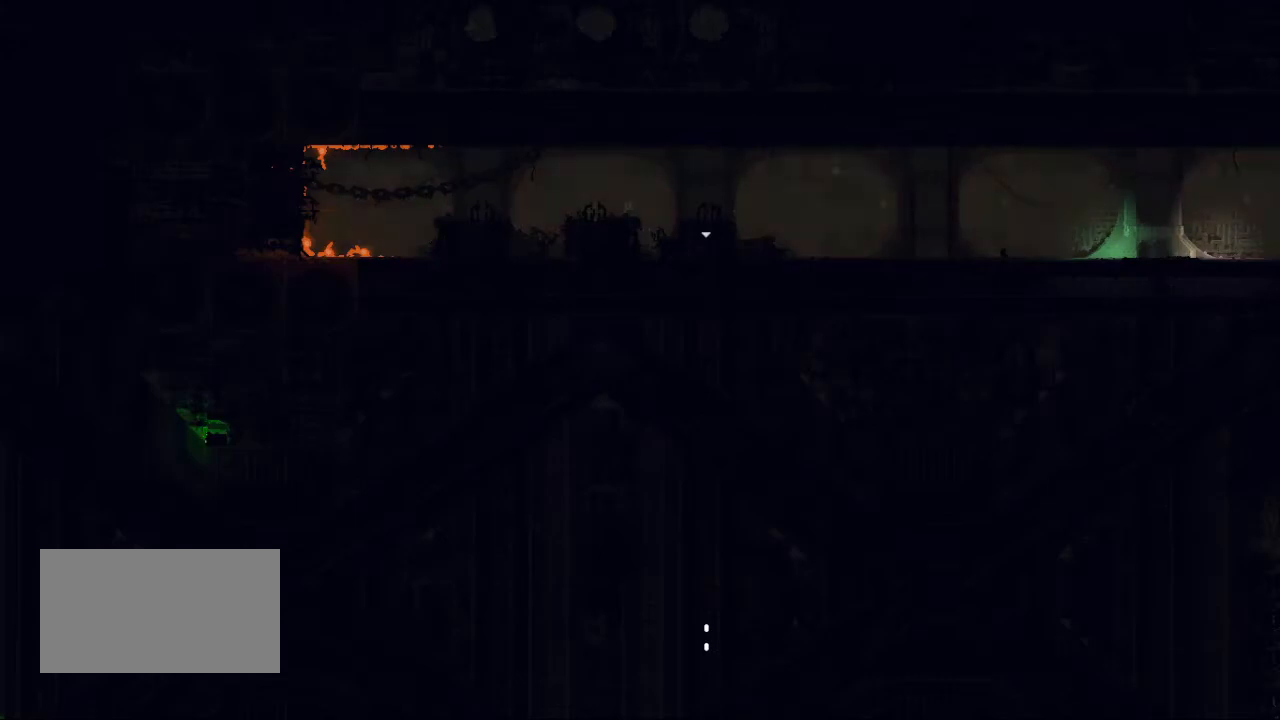
{"keys": ["down"], "events": []}
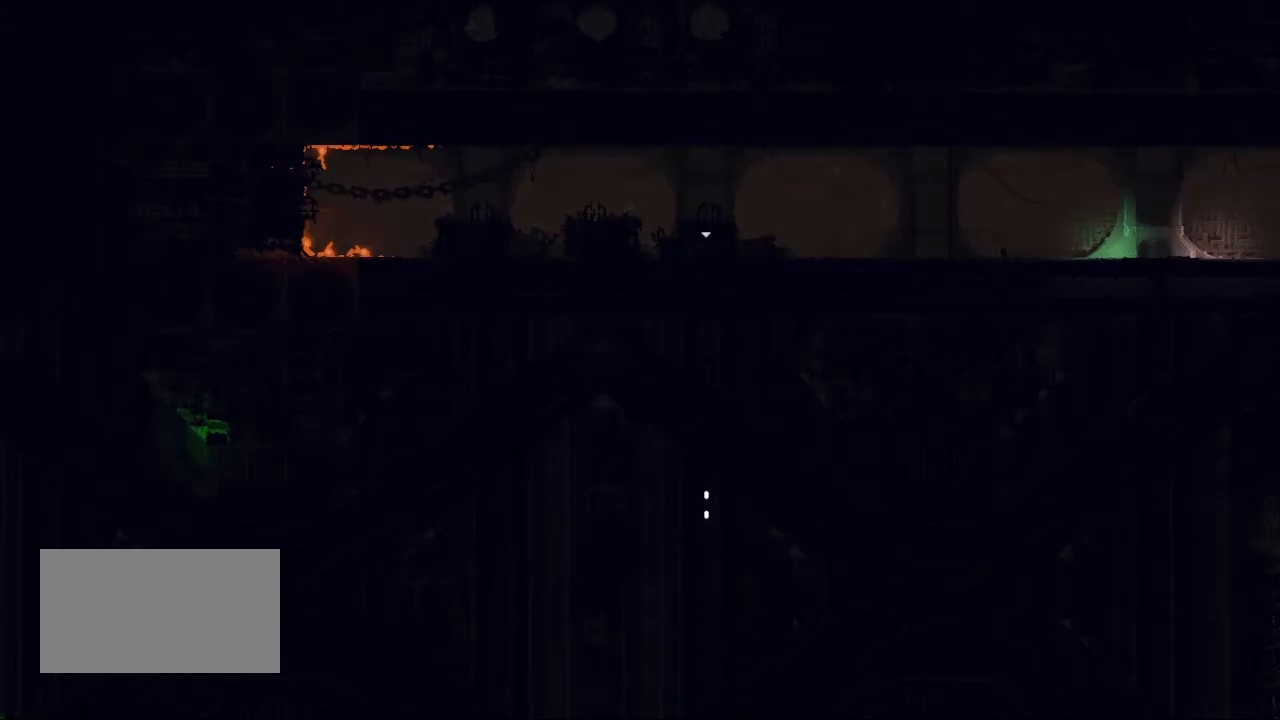
{"keys": ["down"], "events": []}
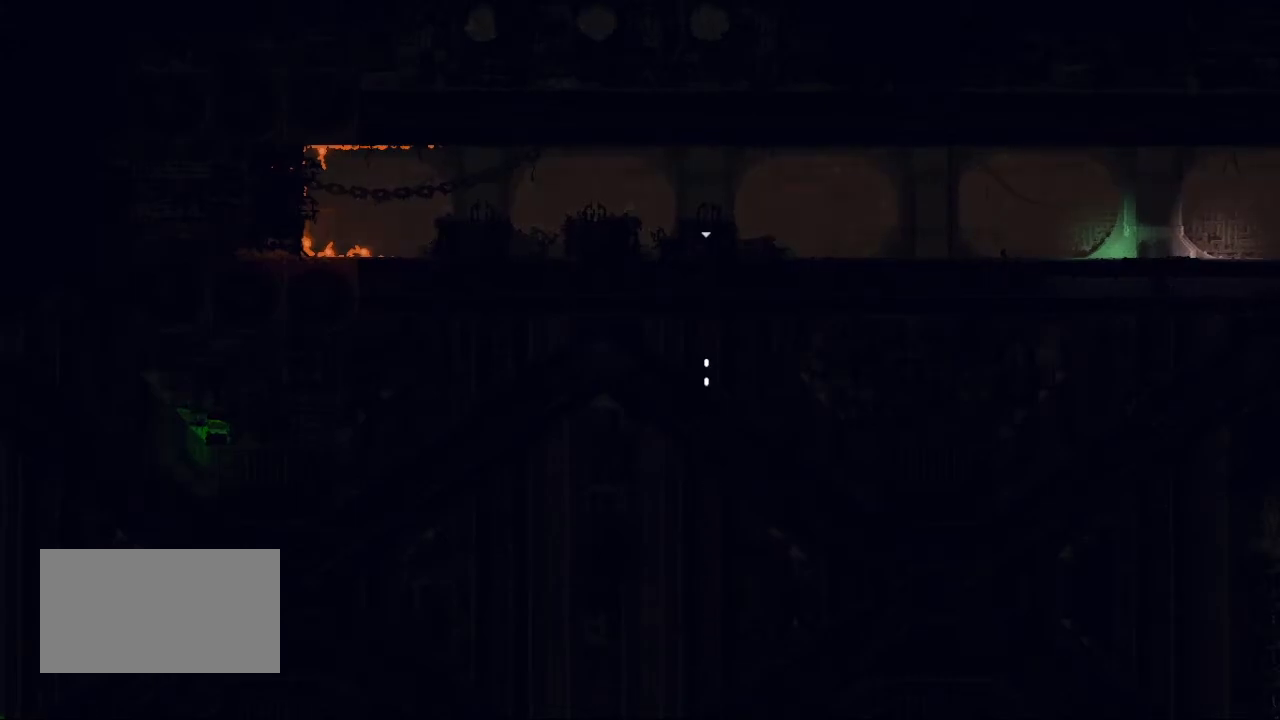
{"keys": ["jump", "up"], "events": [[417, "down", "up"], [417, "up", "down"], [467, "jump", "down"]]}
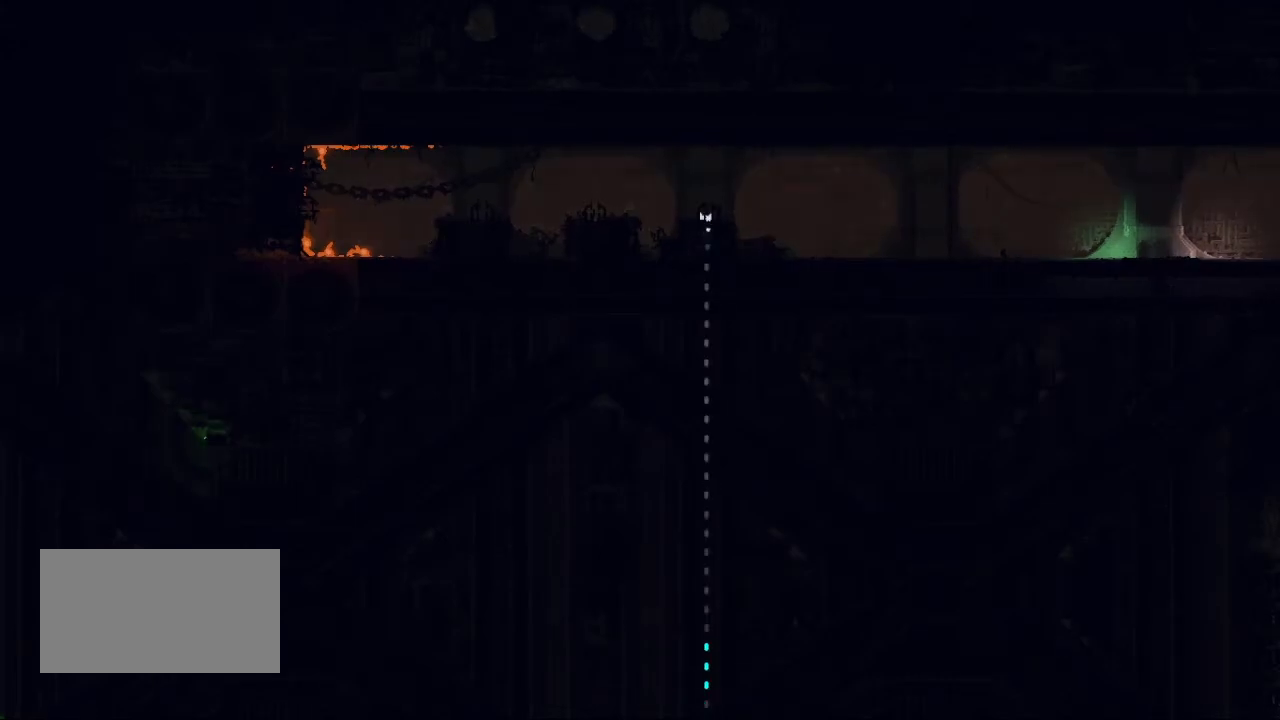
{"keys": ["left"], "events": [[50, "left", "down"], [250, "up", "up"], [300, "jump", "up"]]}
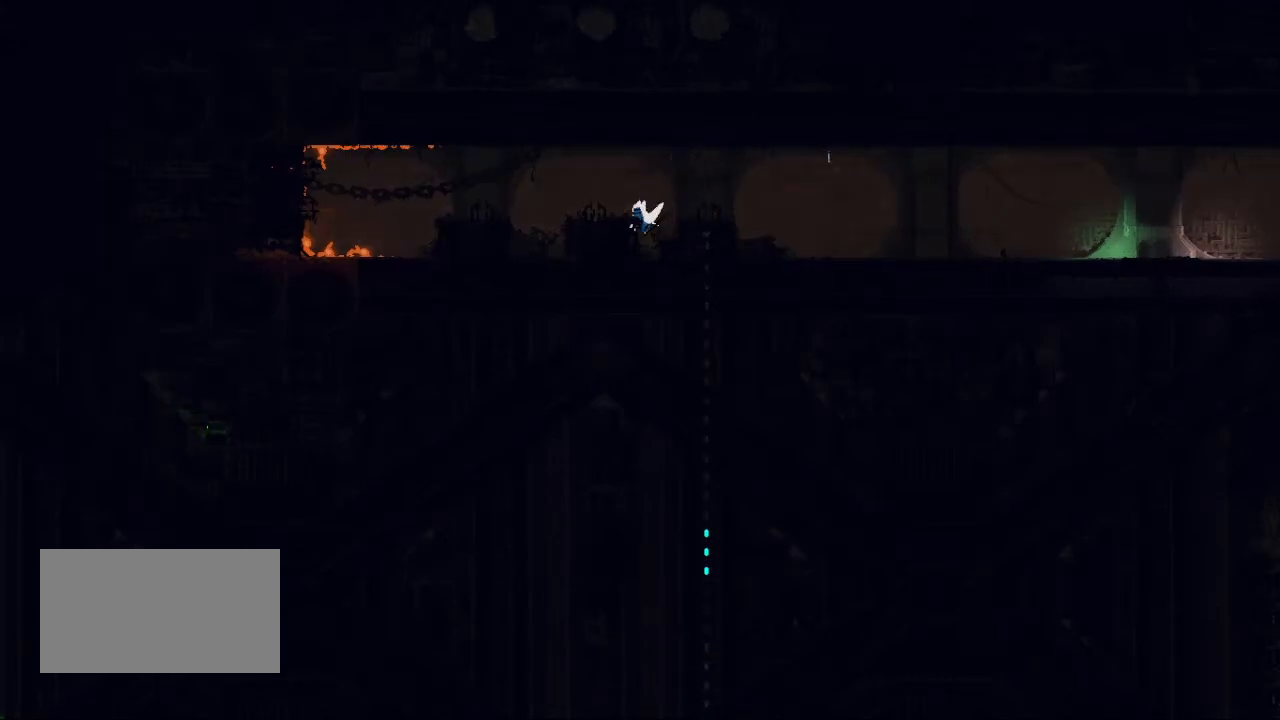
{"keys": [], "events": [[50, "jump", "down"], [283, "jump", "up"], [450, "left", "up"]]}
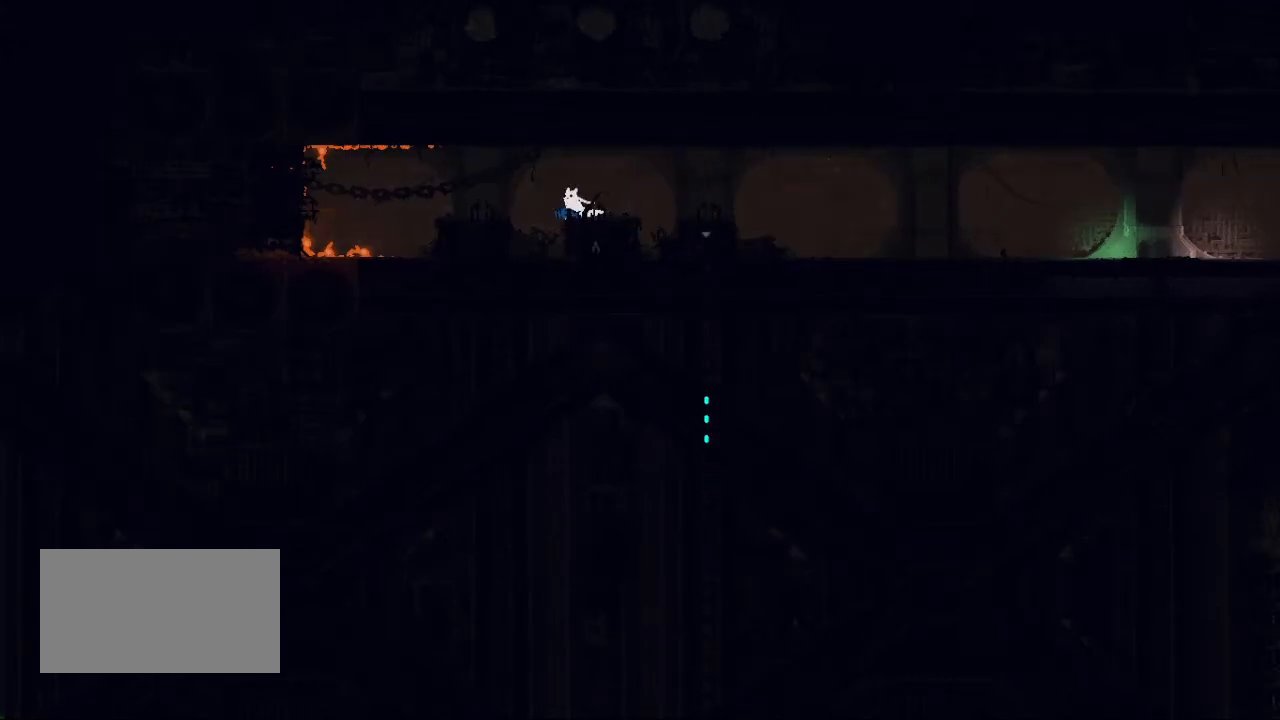
{"keys": [], "events": []}
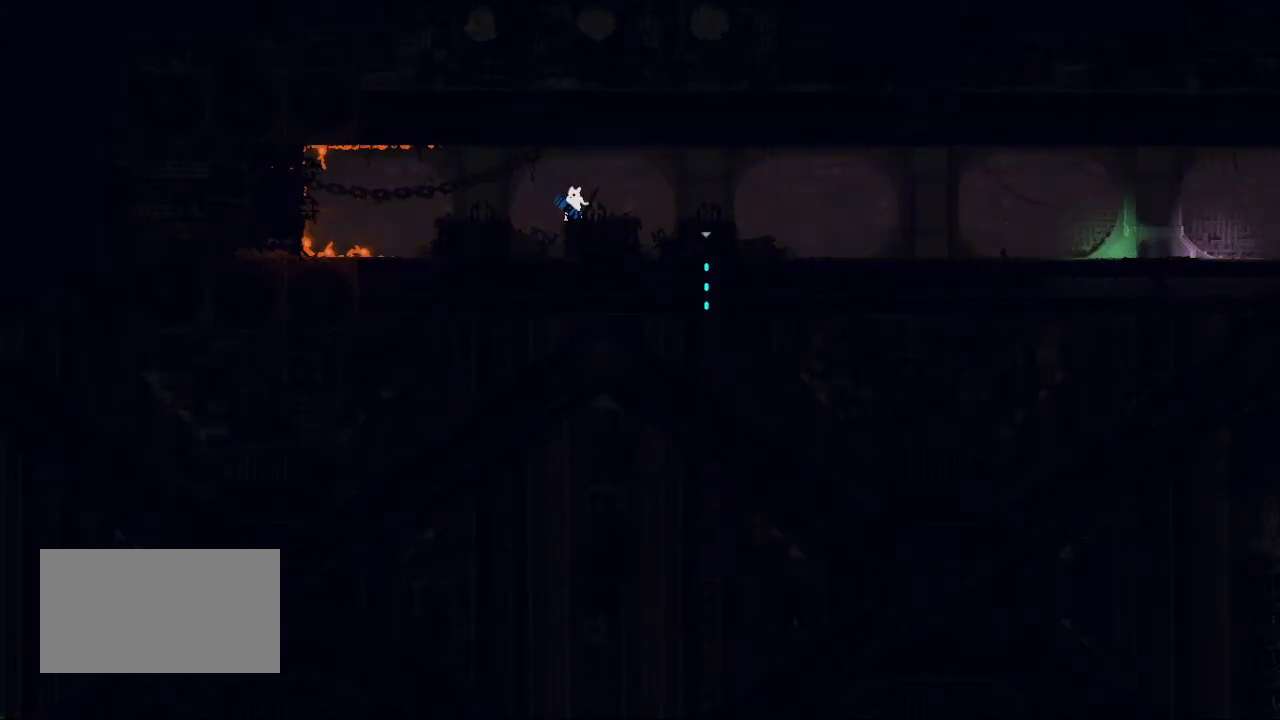
{"keys": ["grab"], "events": [[233, "grab", "down"], [333, "grab", "up"], [400, "grab", "down"]]}
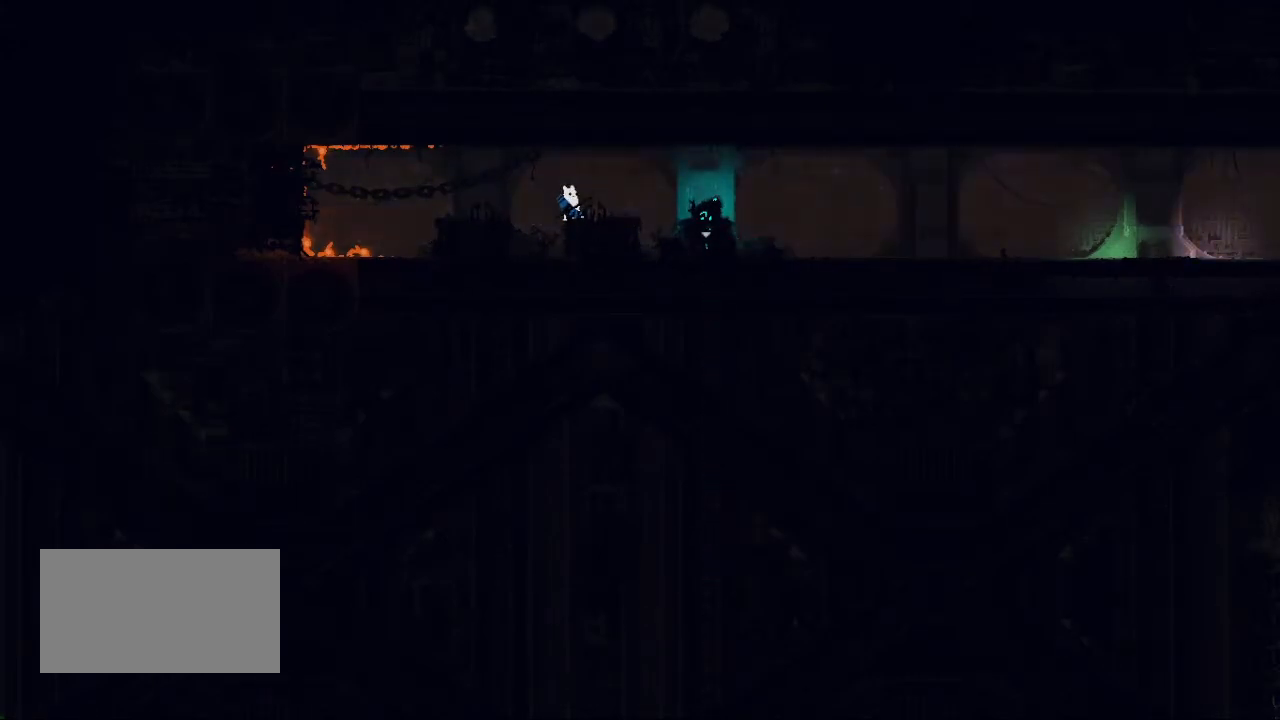
{"keys": [], "events": [[50, "grab", "up"]]}
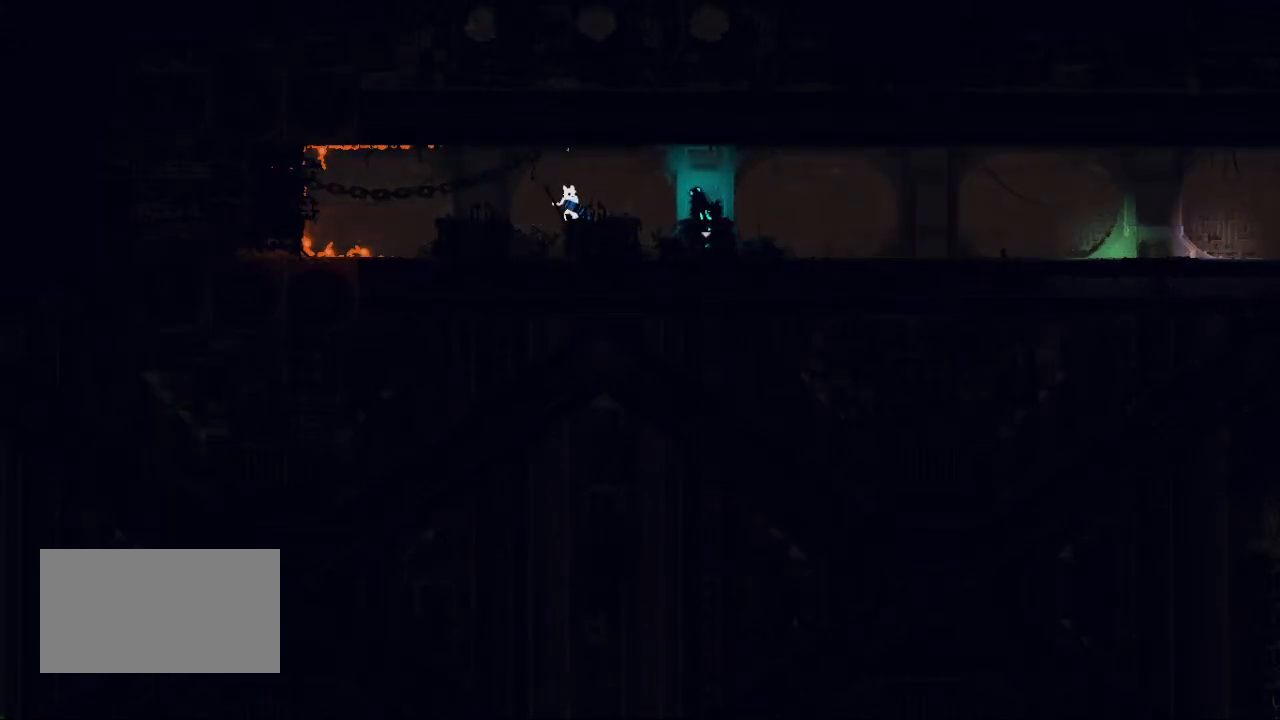
{"keys": ["down"], "events": [[100, "down", "down"], [250, "grab", "down"], [400, "grab", "up"]]}